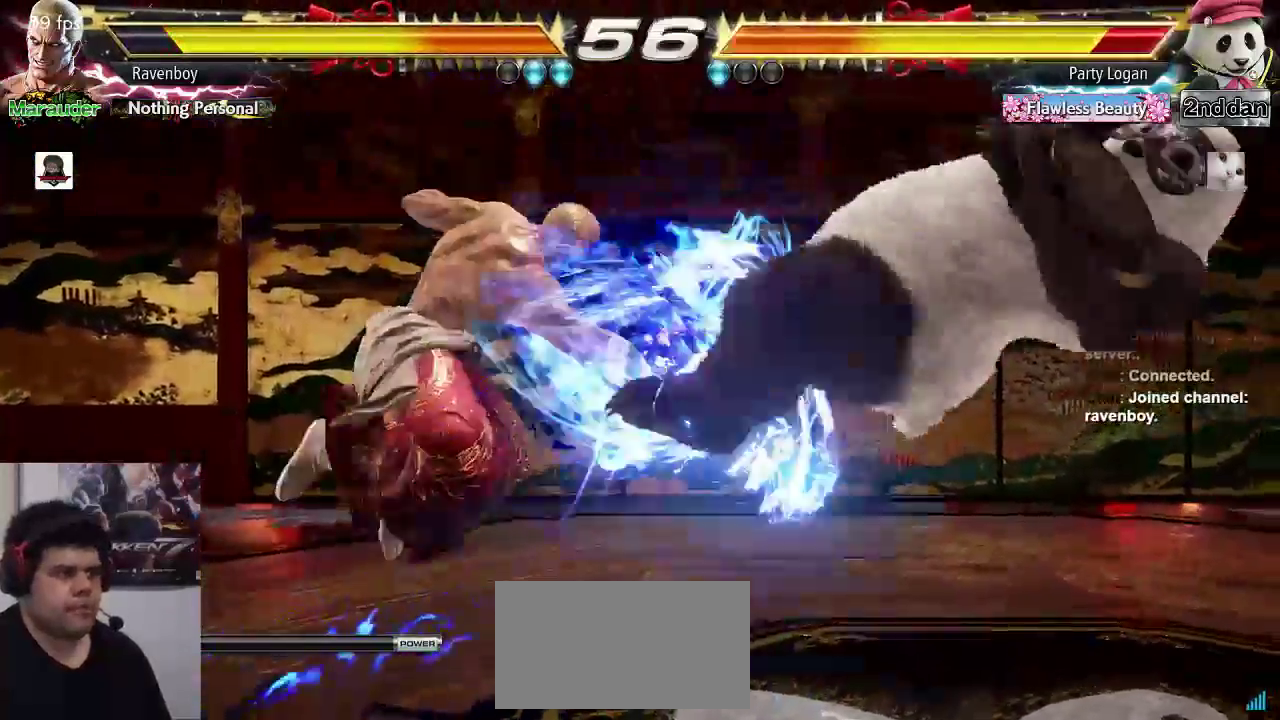
Gameplay with a controller (arcade stick); each line is a JSON object with the inputs held at the frame after it. "events" lists button and stick changes between this image and that frame as [ms after this image, input, new state], when the widget could be followed in between. Not read: L3 R3.
{"buttons": [], "left_stick": "center", "events": [[383, "left_stick", "right"], [483, "left_stick", "center"]]}
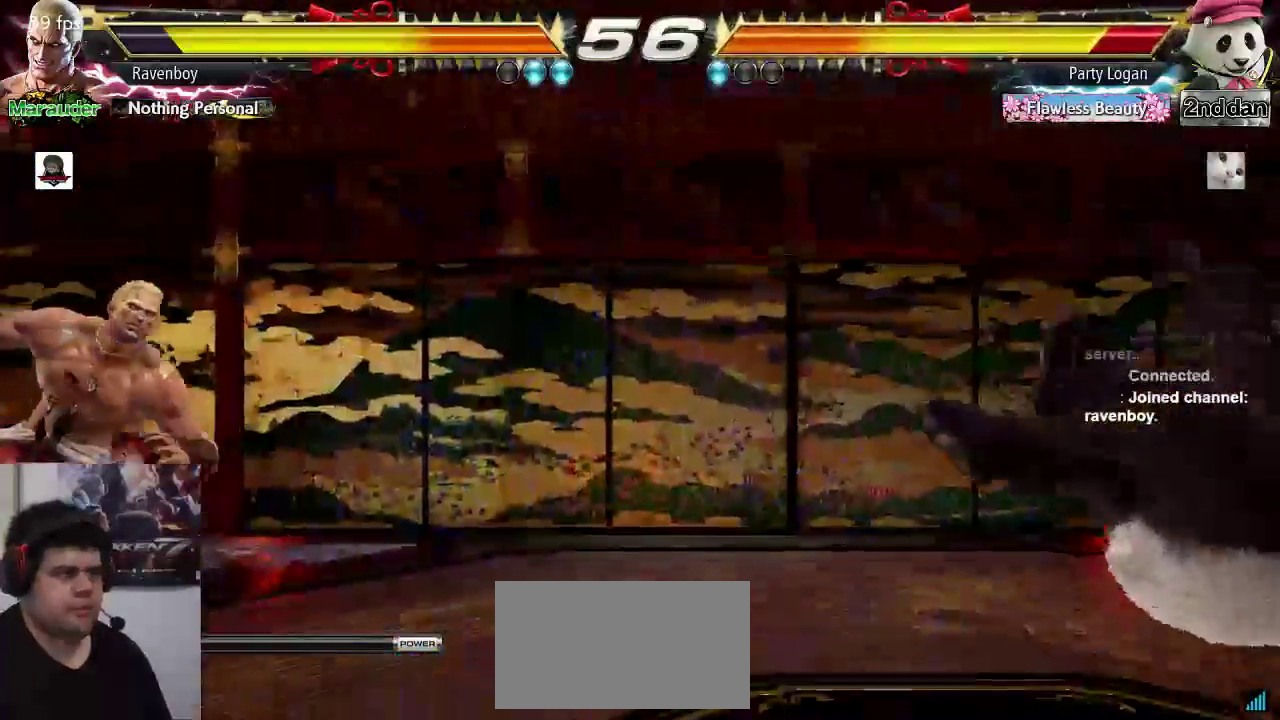
{"buttons": [], "left_stick": "center", "events": [[83, "left_stick", "right"], [150, "left_stick", "center"], [217, "left_stick", "right"], [283, "left_stick", "center"], [350, "left_stick", "right"], [483, "left_stick", "center"]]}
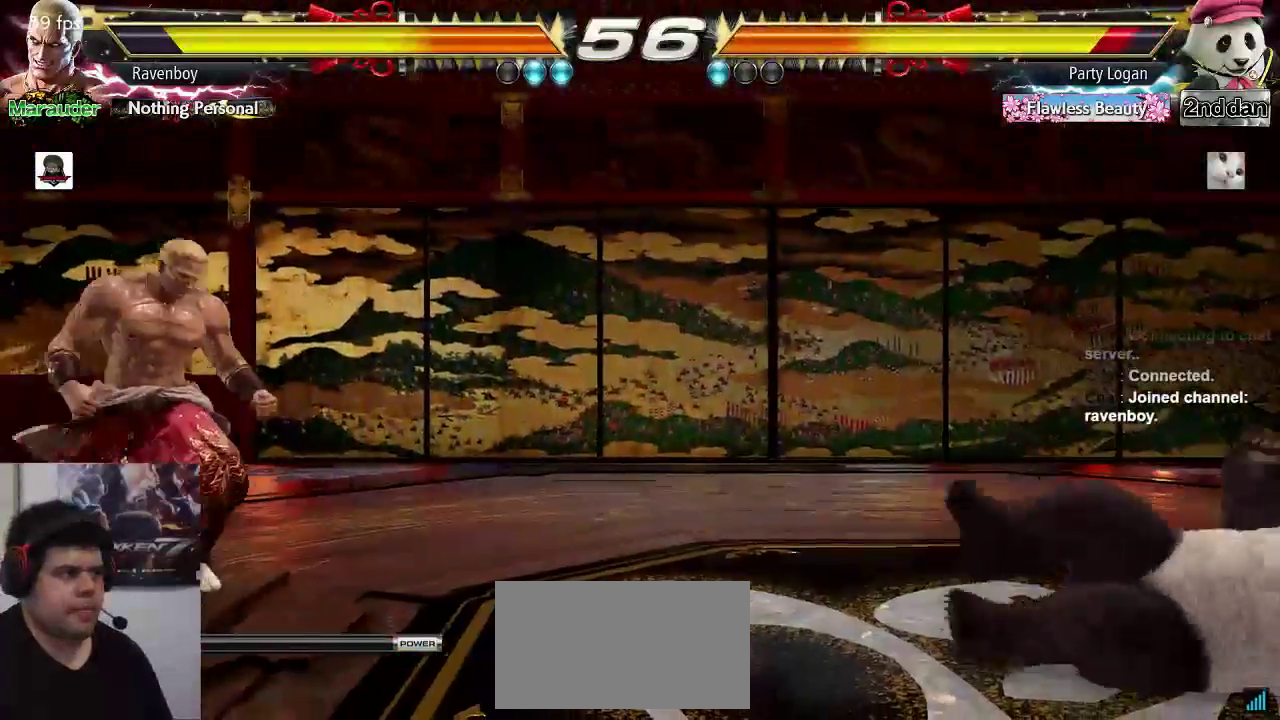
{"buttons": [], "left_stick": "right", "events": [[50, "left_stick", "left"], [317, "left_stick", "right"], [417, "left_stick", "center"], [483, "left_stick", "right"]]}
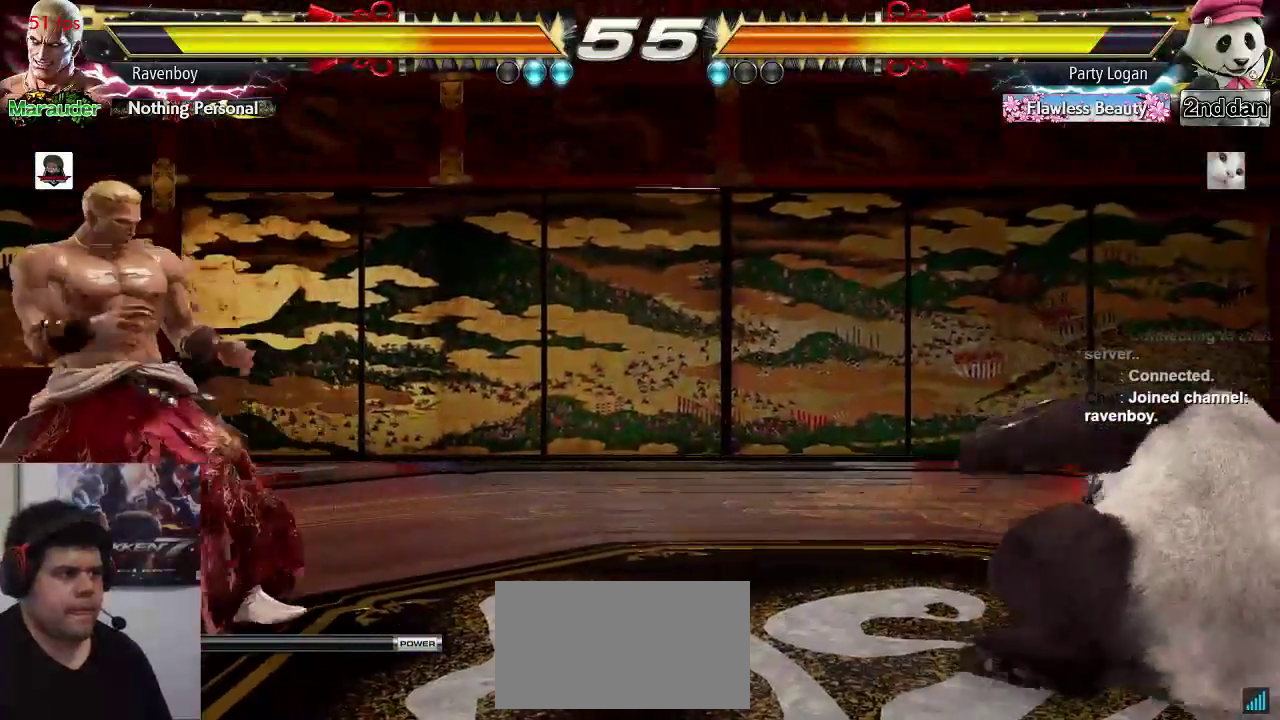
{"buttons": [], "left_stick": "right", "events": [[317, "SQUARE", "down"], [317, "TRIANGLE", "down"], [383, "SQUARE", "up"], [417, "TRIANGLE", "up"]]}
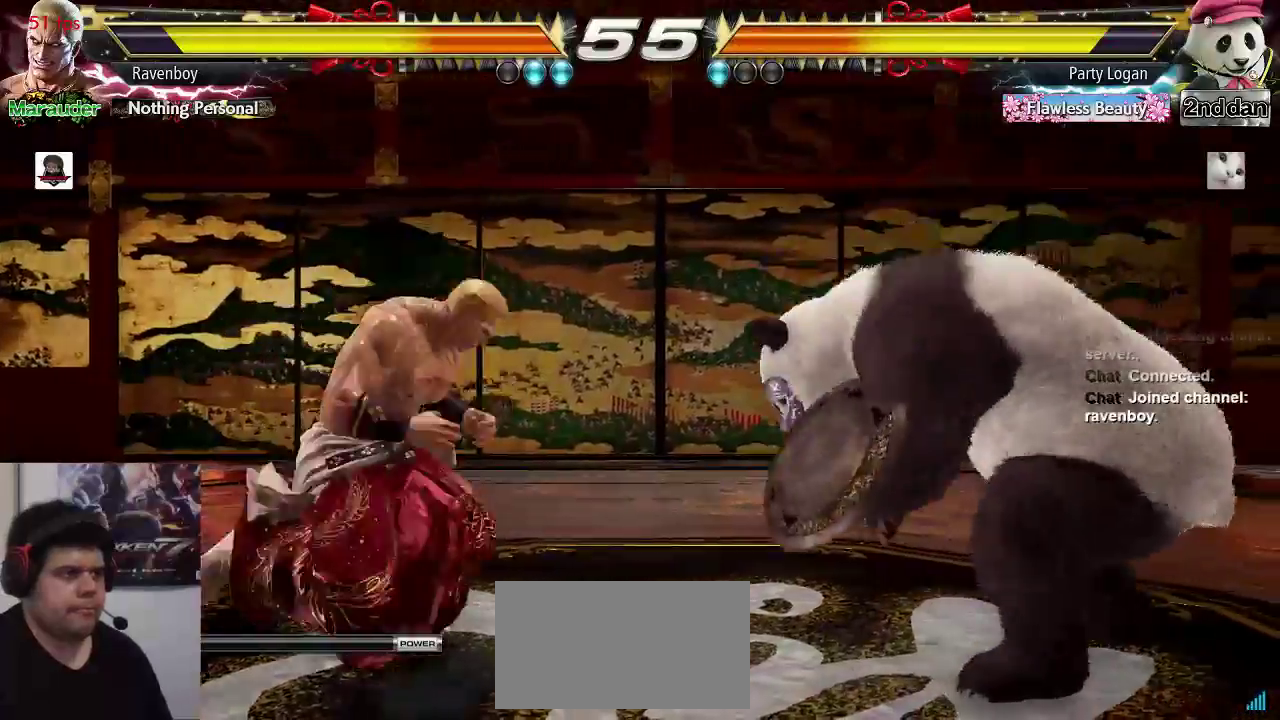
{"buttons": [], "left_stick": "center", "events": [[67, "left_stick", "left"], [133, "TRIANGLE", "down"], [200, "TRIANGLE", "up"], [200, "left_stick", "center"], [267, "TRIANGLE", "down"], [367, "TRIANGLE", "up"]]}
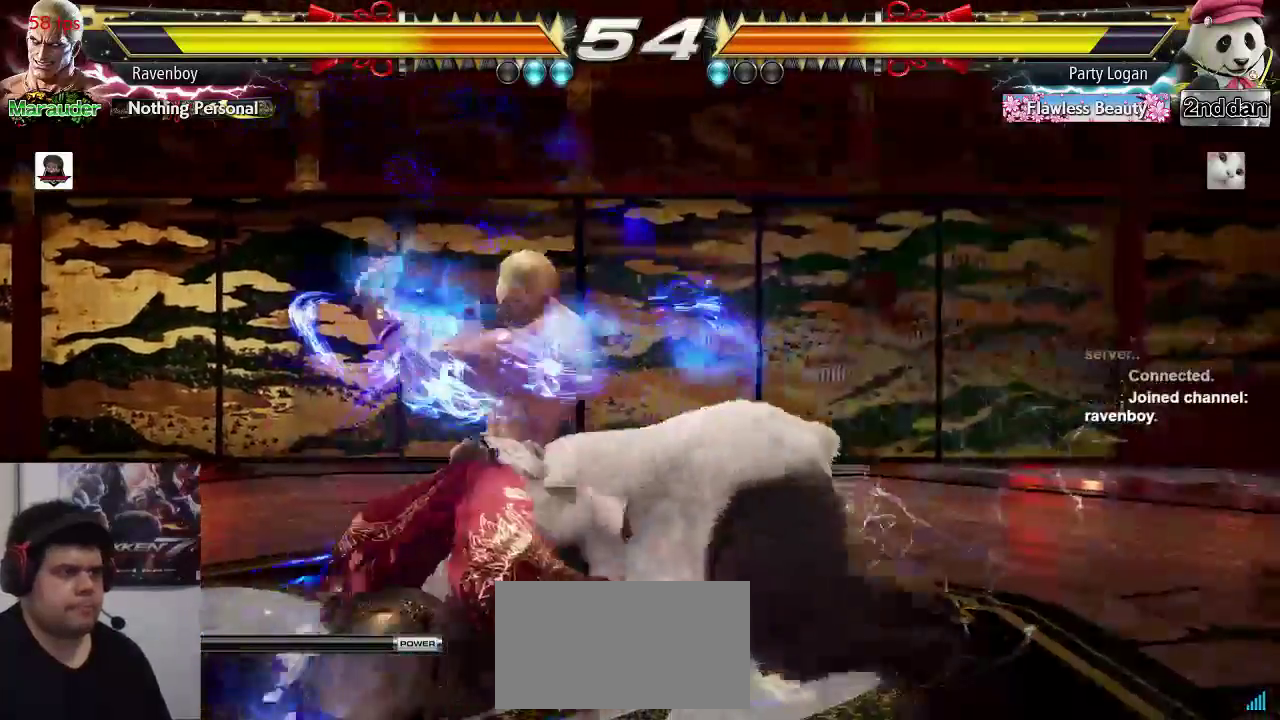
{"buttons": [], "left_stick": "left", "events": [[267, "left_stick", "left"]]}
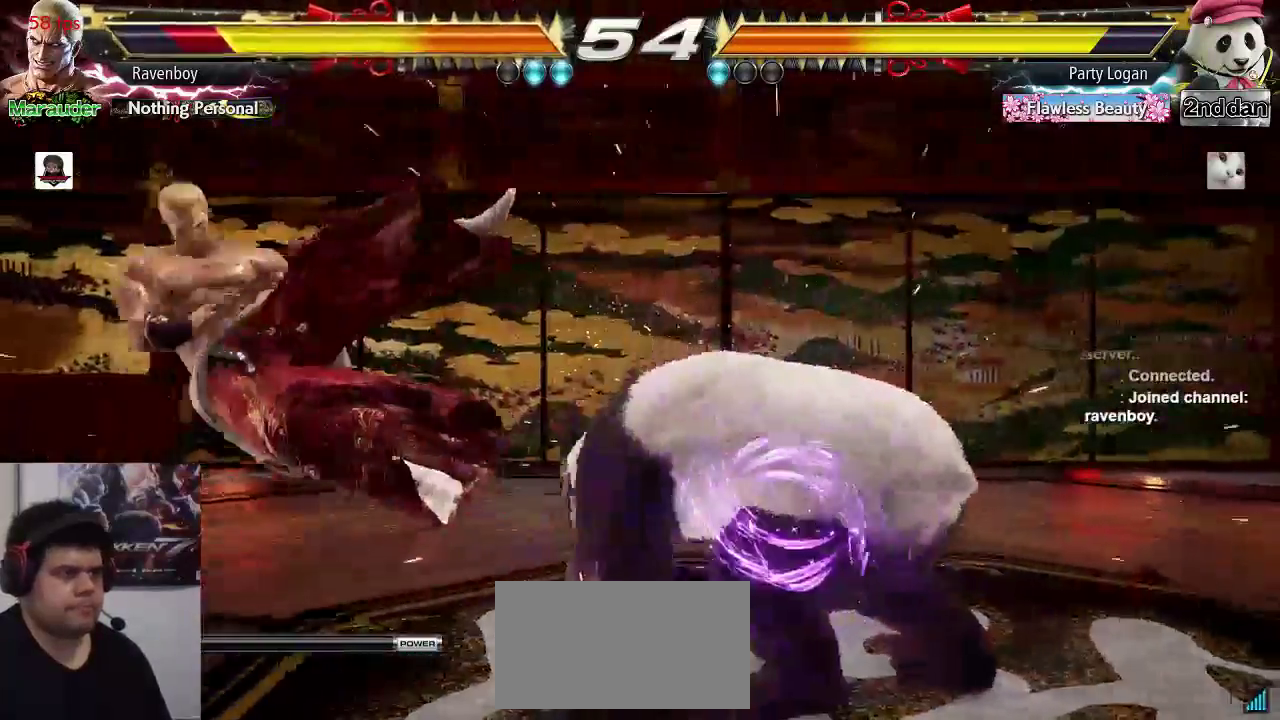
{"buttons": [], "left_stick": "left", "events": [[33, "CIRCLE", "down"], [33, "CROSS", "down"], [33, "left_stick", "center"], [133, "CIRCLE", "up"], [133, "CROSS", "up"], [233, "CIRCLE", "down"], [233, "CROSS", "down"], [300, "CIRCLE", "up"], [300, "CROSS", "up"], [433, "left_stick", "left"]]}
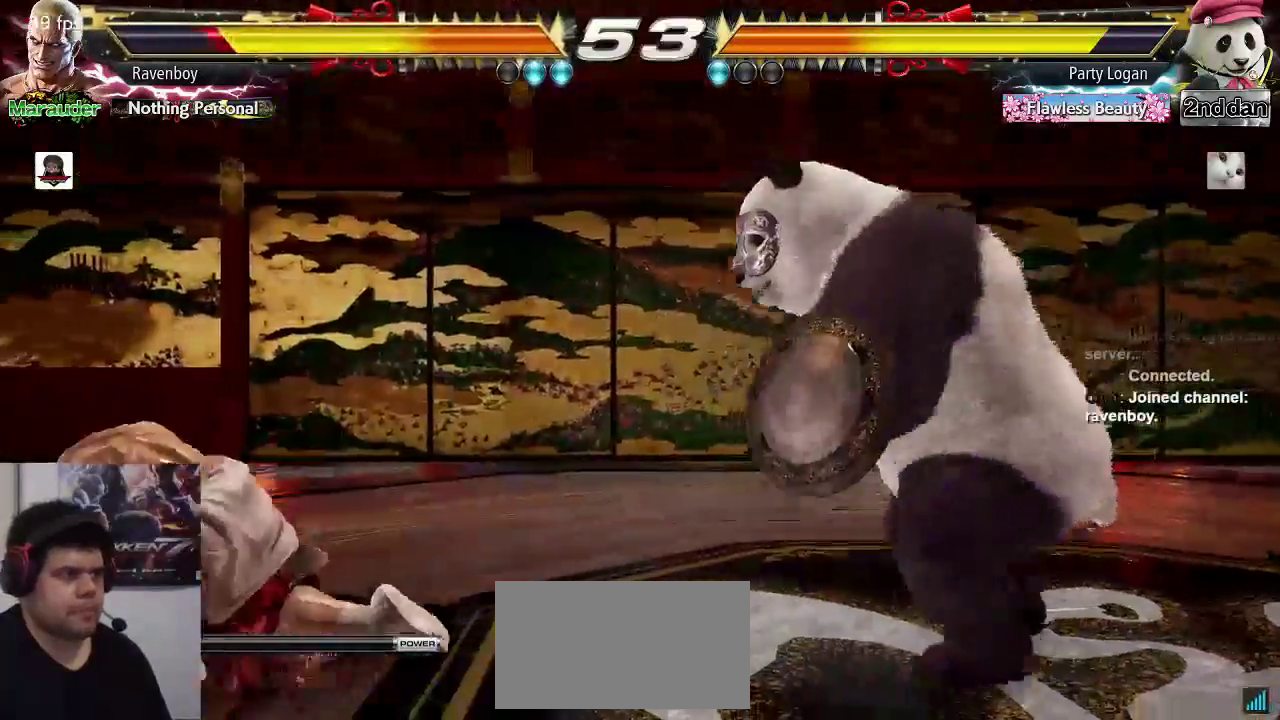
{"buttons": [], "left_stick": "left", "events": [[33, "left_stick", "center"], [100, "left_stick", "left"]]}
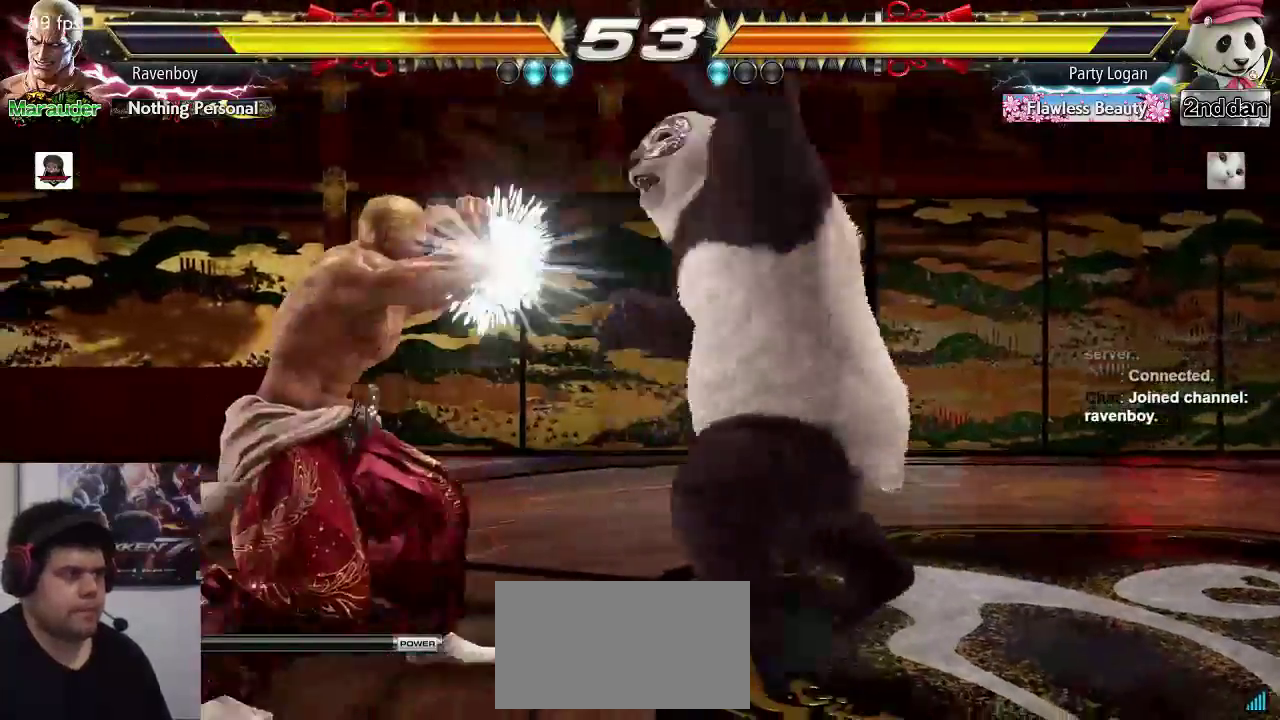
{"buttons": [], "left_stick": "left", "events": []}
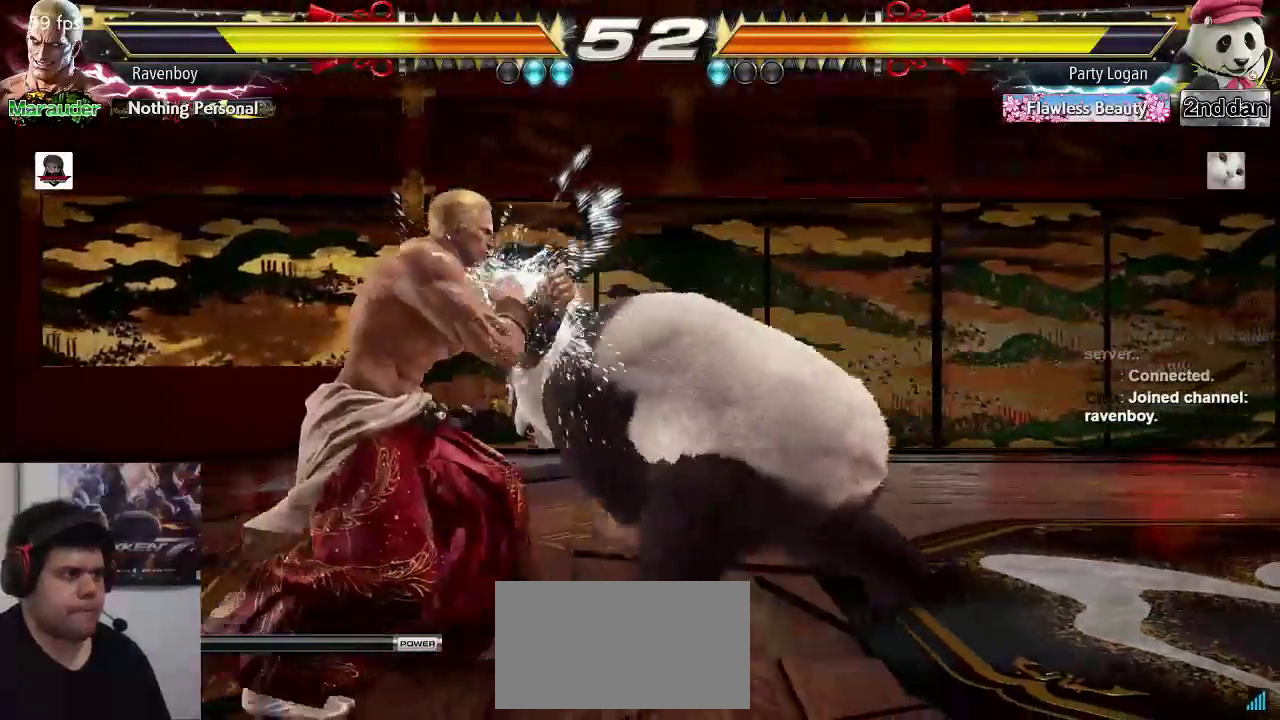
{"buttons": [], "left_stick": "center", "events": [[50, "left_stick", "center"], [250, "SQUARE", "down"], [317, "SQUARE", "up"], [350, "TRIANGLE", "down"], [483, "TRIANGLE", "up"]]}
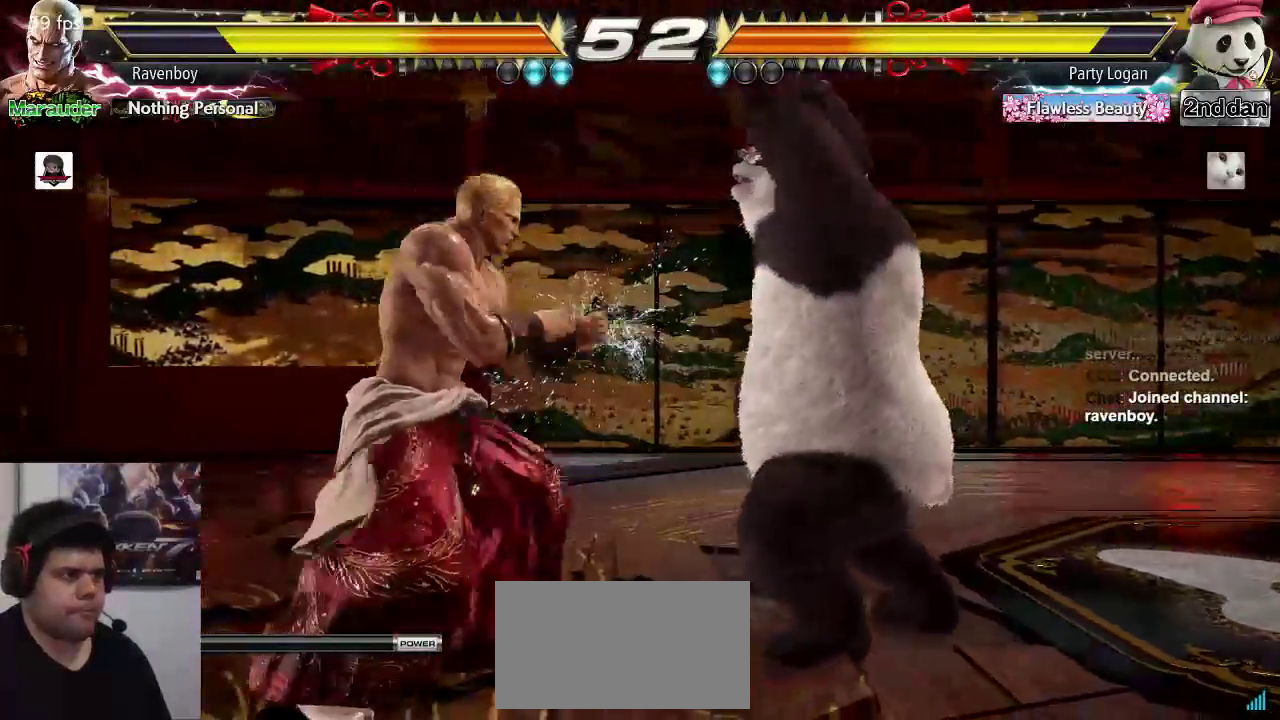
{"buttons": [], "left_stick": "left", "events": [[500, "left_stick", "left"]]}
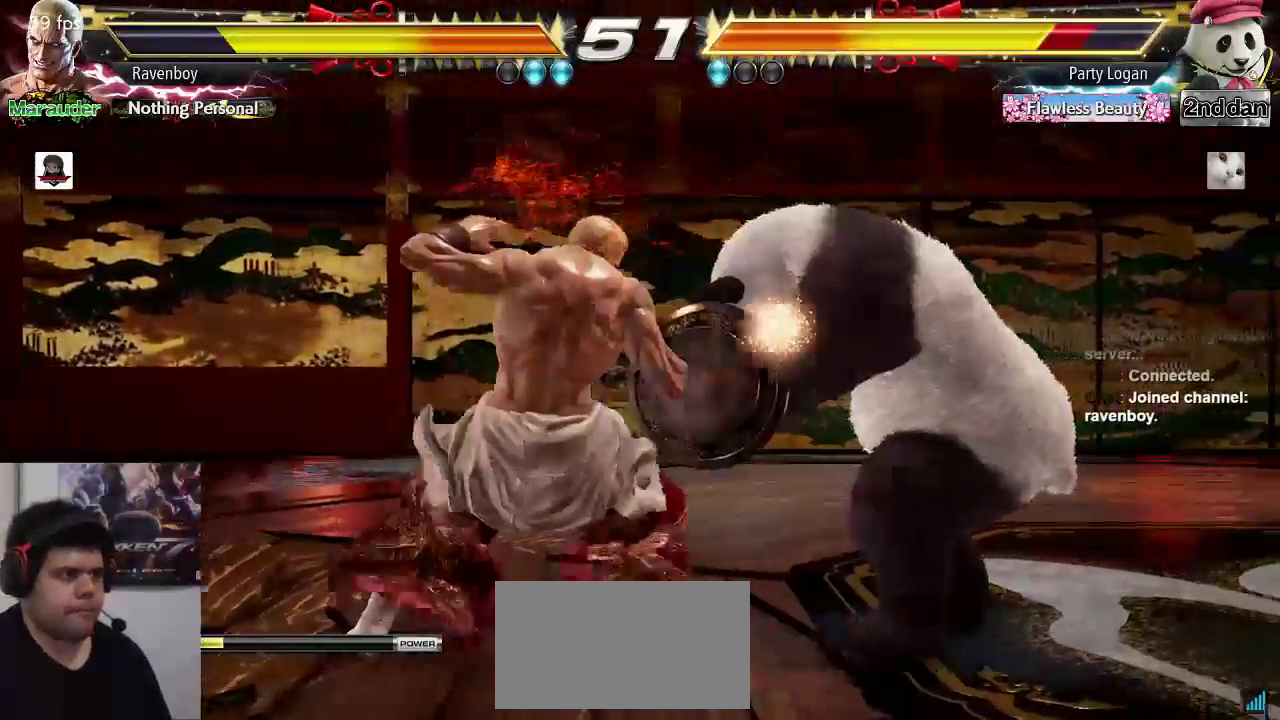
{"buttons": [], "left_stick": "center", "events": [[167, "left_stick", "center"], [233, "left_stick", "left"], [367, "left_stick", "down-left"], [500, "left_stick", "center"]]}
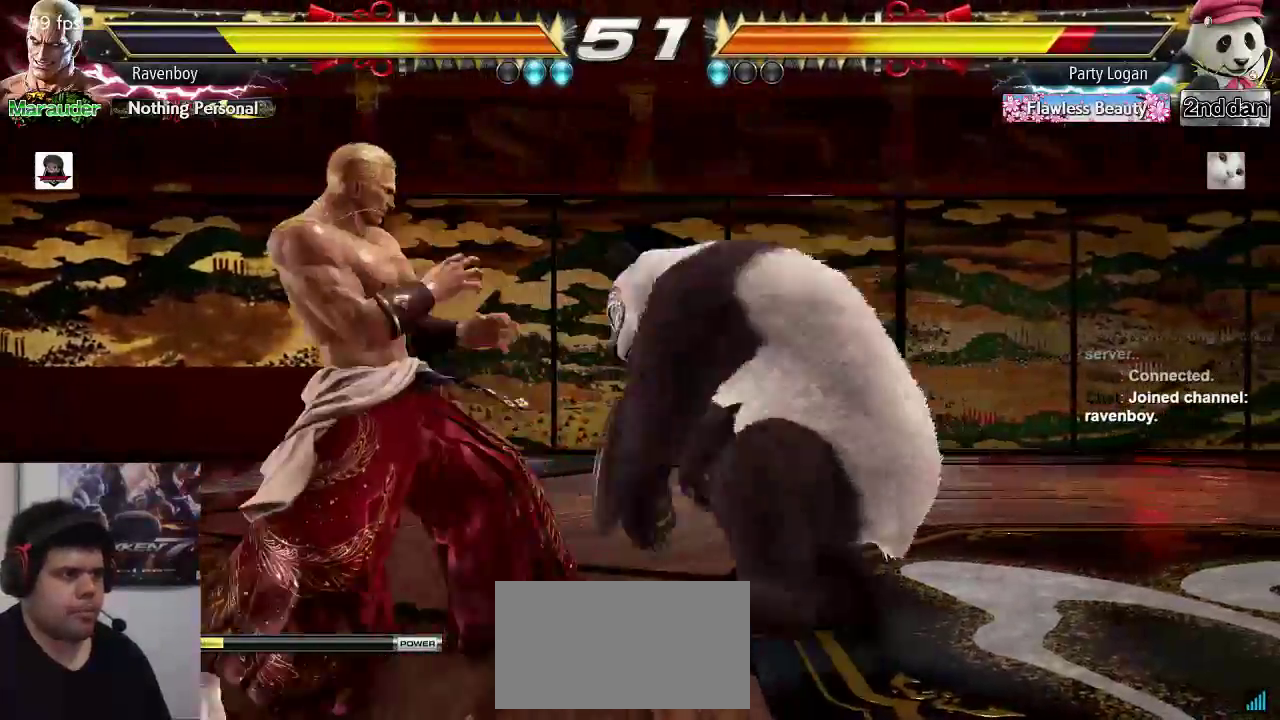
{"buttons": [], "left_stick": "center", "events": [[67, "left_stick", "left"], [433, "left_stick", "center"]]}
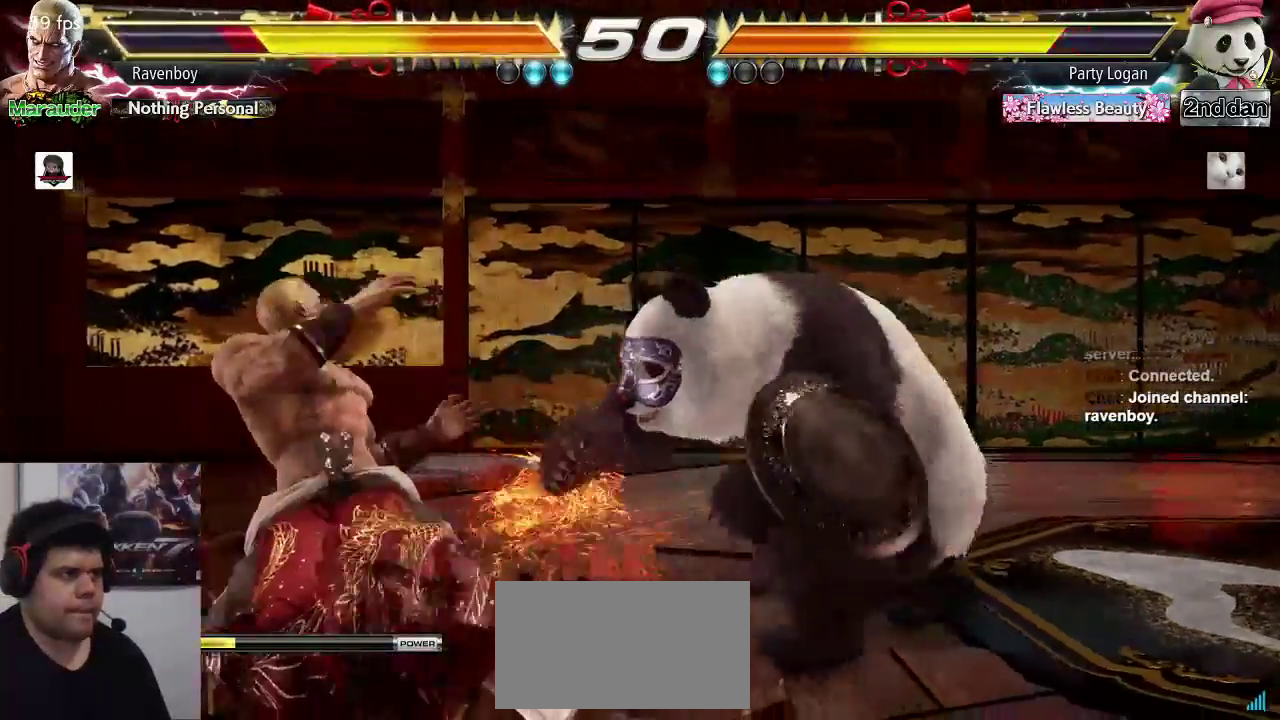
{"buttons": [], "left_stick": "left", "events": [[33, "left_stick", "left"], [300, "left_stick", "down-left"], [467, "left_stick", "left"]]}
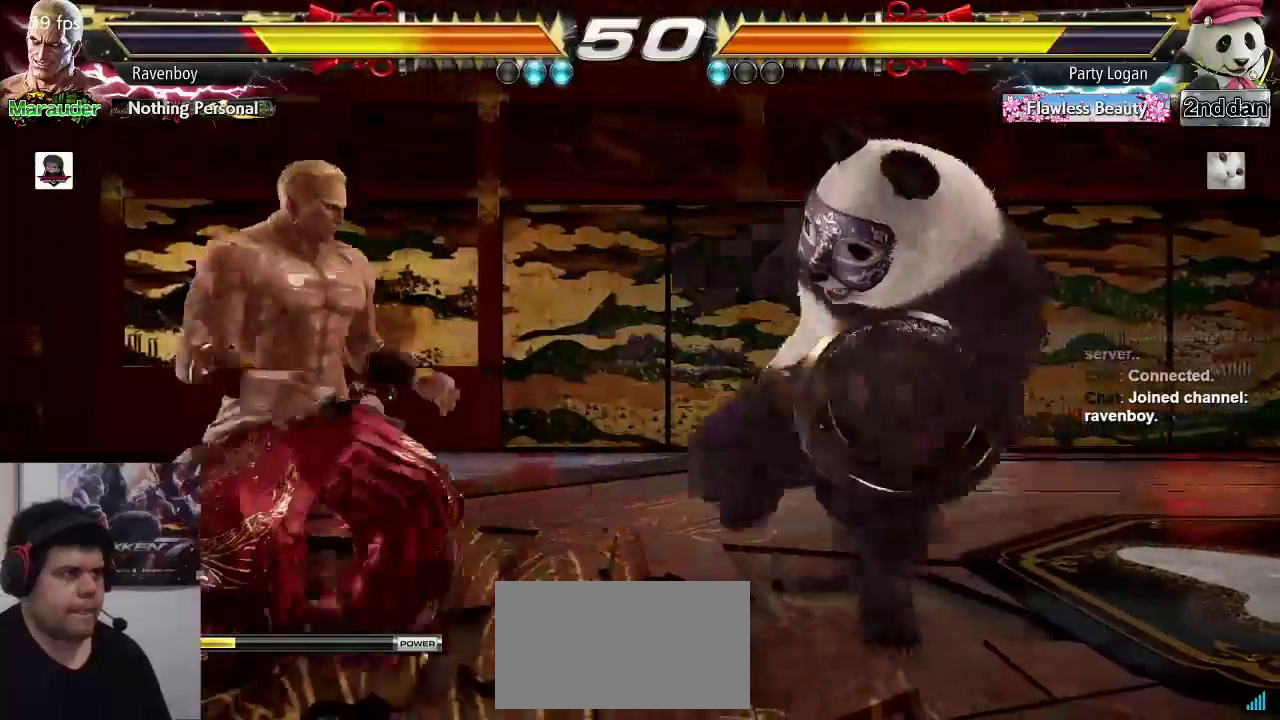
{"buttons": [], "left_stick": "left", "events": [[217, "left_stick", "right"], [317, "left_stick", "center"], [383, "left_stick", "right"], [483, "left_stick", "left"]]}
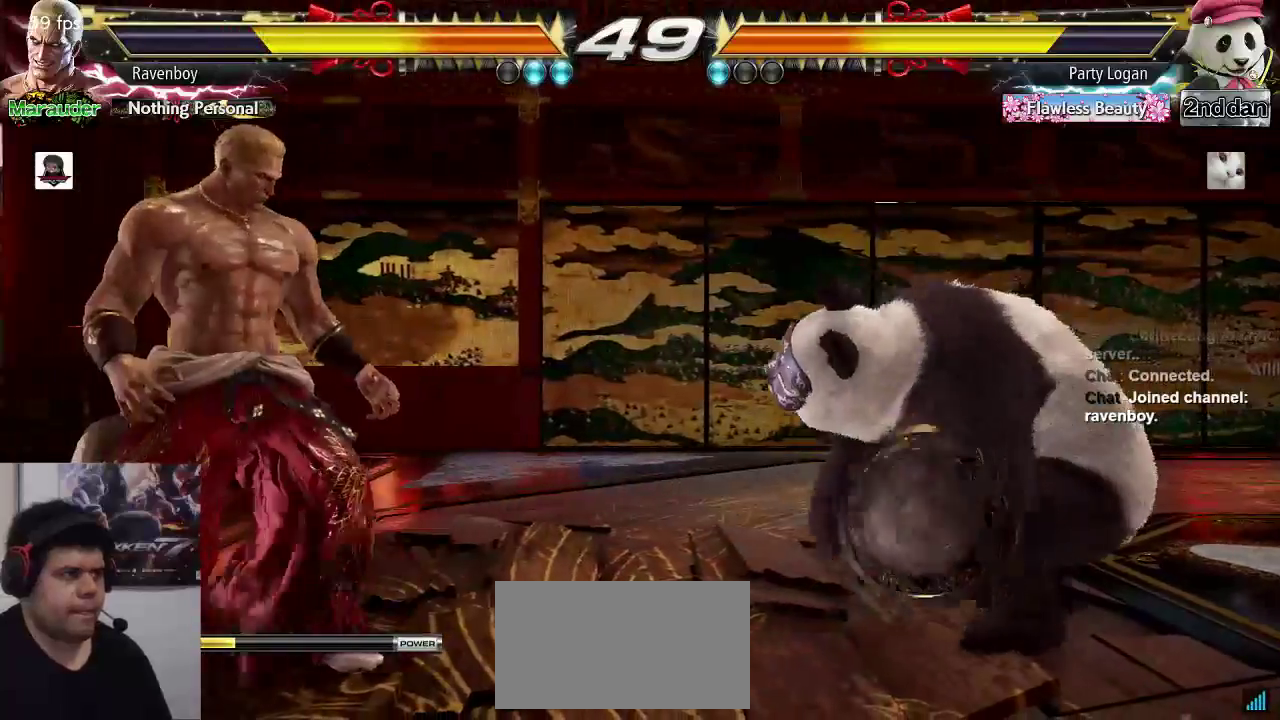
{"buttons": [], "left_stick": "center", "events": [[83, "left_stick", "center"], [150, "left_stick", "left"], [317, "left_stick", "center"], [383, "left_stick", "right"], [450, "left_stick", "center"]]}
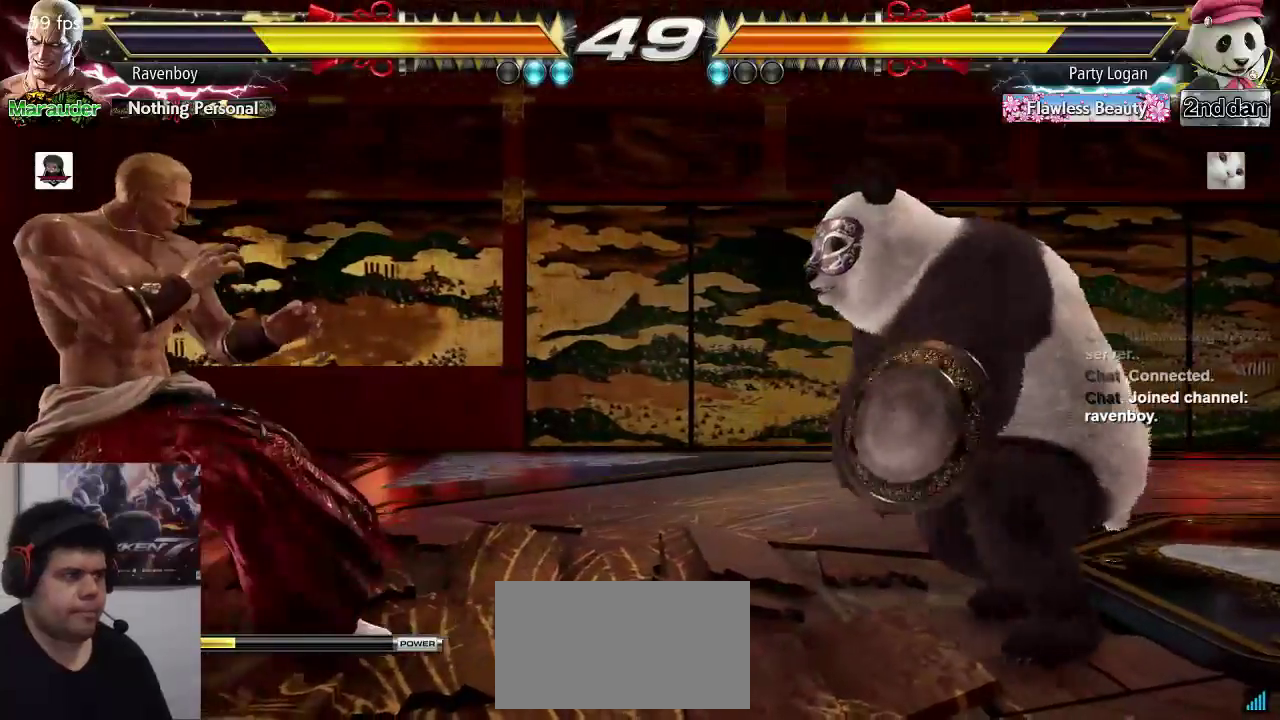
{"buttons": [], "left_stick": "left", "events": [[17, "left_stick", "right"], [117, "left_stick", "left"], [217, "left_stick", "center"], [283, "left_stick", "left"]]}
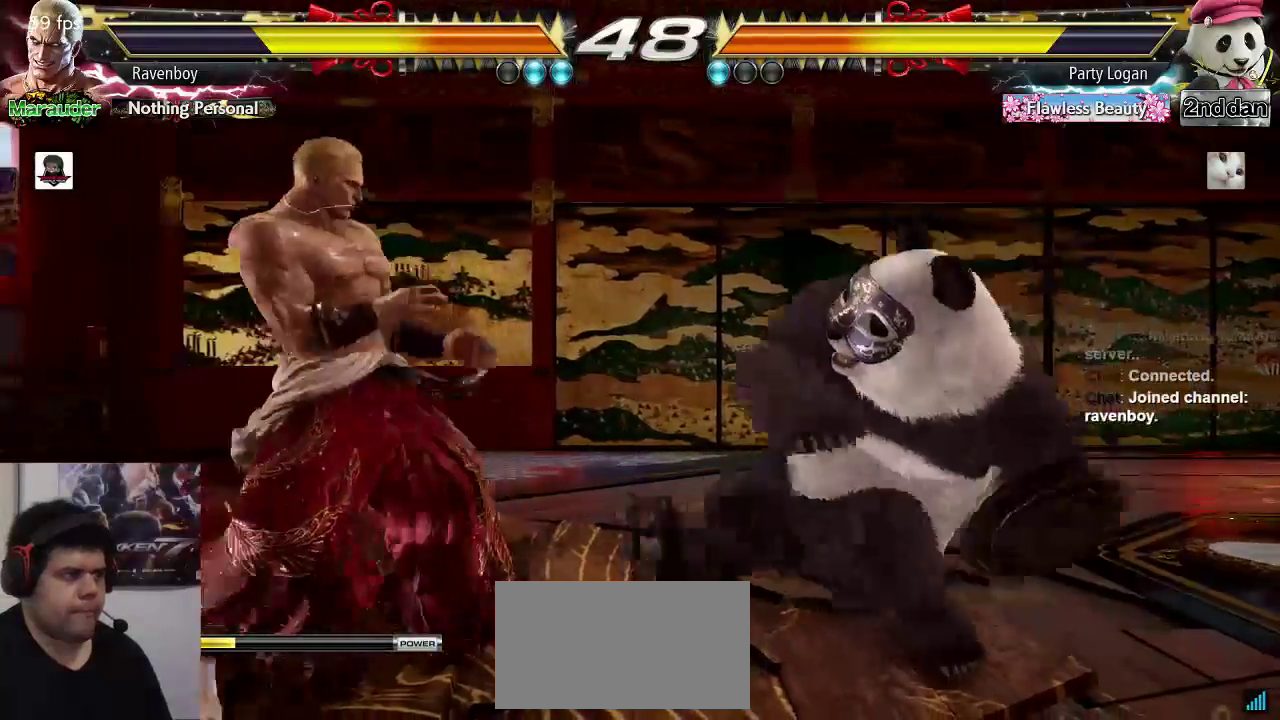
{"buttons": ["TRIANGLE"], "left_stick": "center", "events": [[100, "left_stick", "right"], [200, "left_stick", "center"], [250, "left_stick", "right"], [350, "left_stick", "center"], [467, "TRIANGLE", "down"]]}
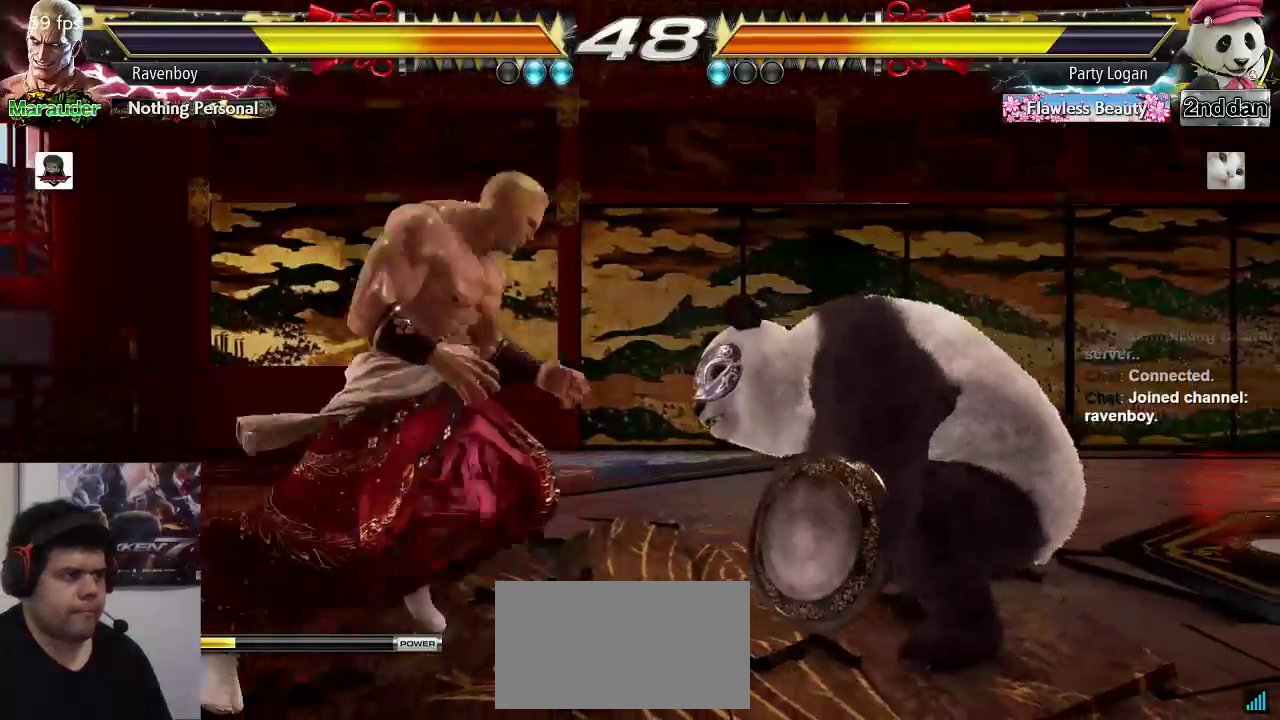
{"buttons": [], "left_stick": "right", "events": [[67, "TRIANGLE", "up"], [100, "SQUARE", "down"], [133, "left_stick", "right"], [200, "SQUARE", "up"], [233, "left_stick", "center"], [367, "left_stick", "right"], [400, "TRIANGLE", "down"], [467, "TRIANGLE", "up"]]}
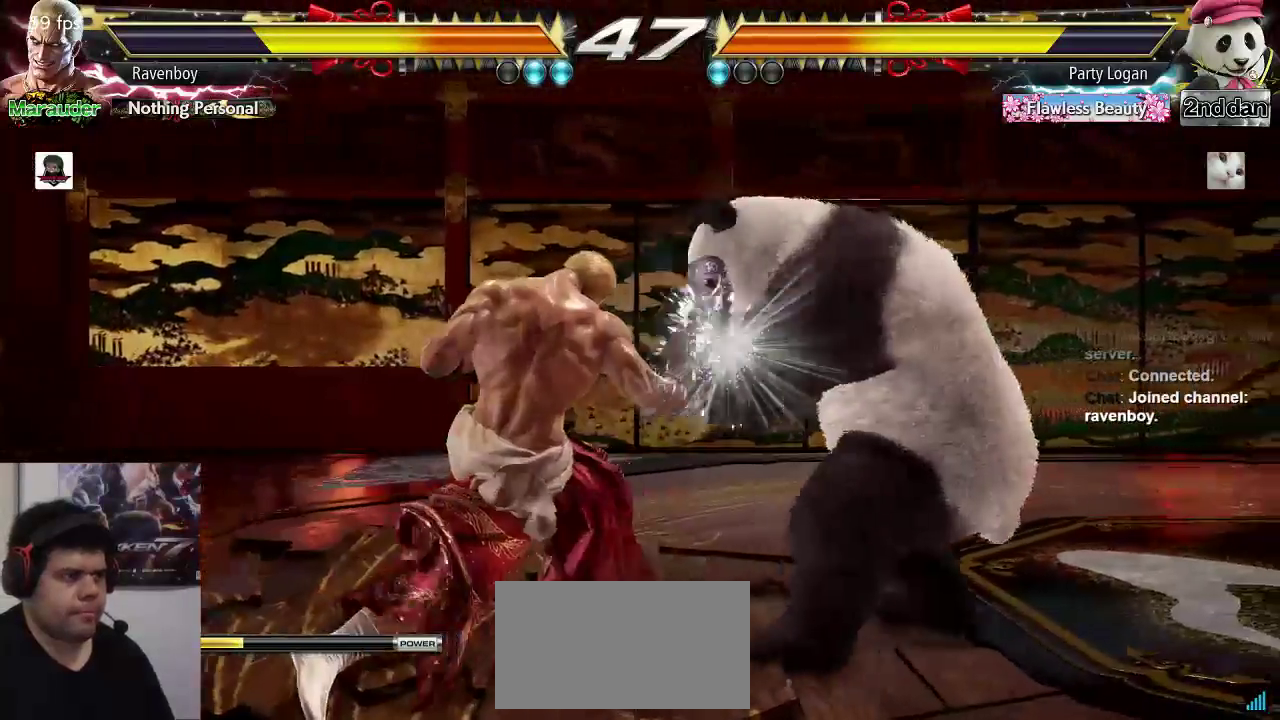
{"buttons": [], "left_stick": "left", "events": [[133, "left_stick", "center"], [200, "left_stick", "left"], [300, "left_stick", "center"], [367, "left_stick", "left"]]}
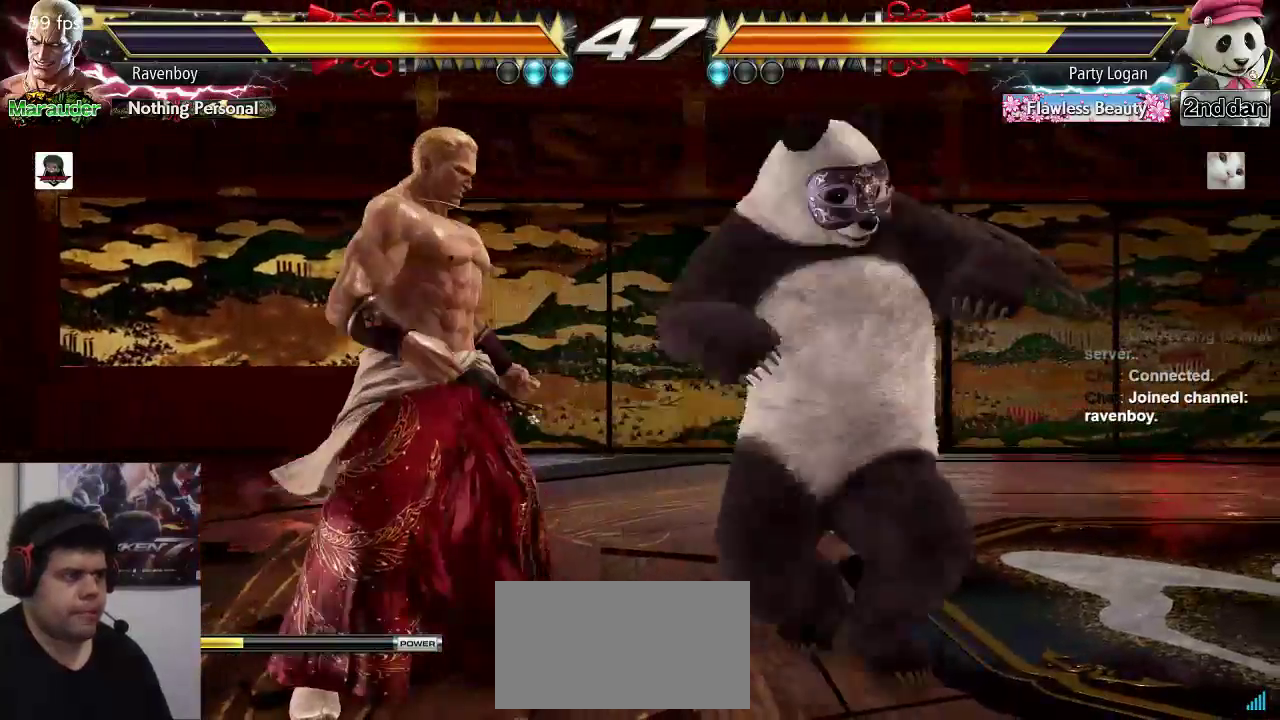
{"buttons": ["TRIANGLE"], "left_stick": "center", "events": [[333, "left_stick", "center"], [433, "TRIANGLE", "down"]]}
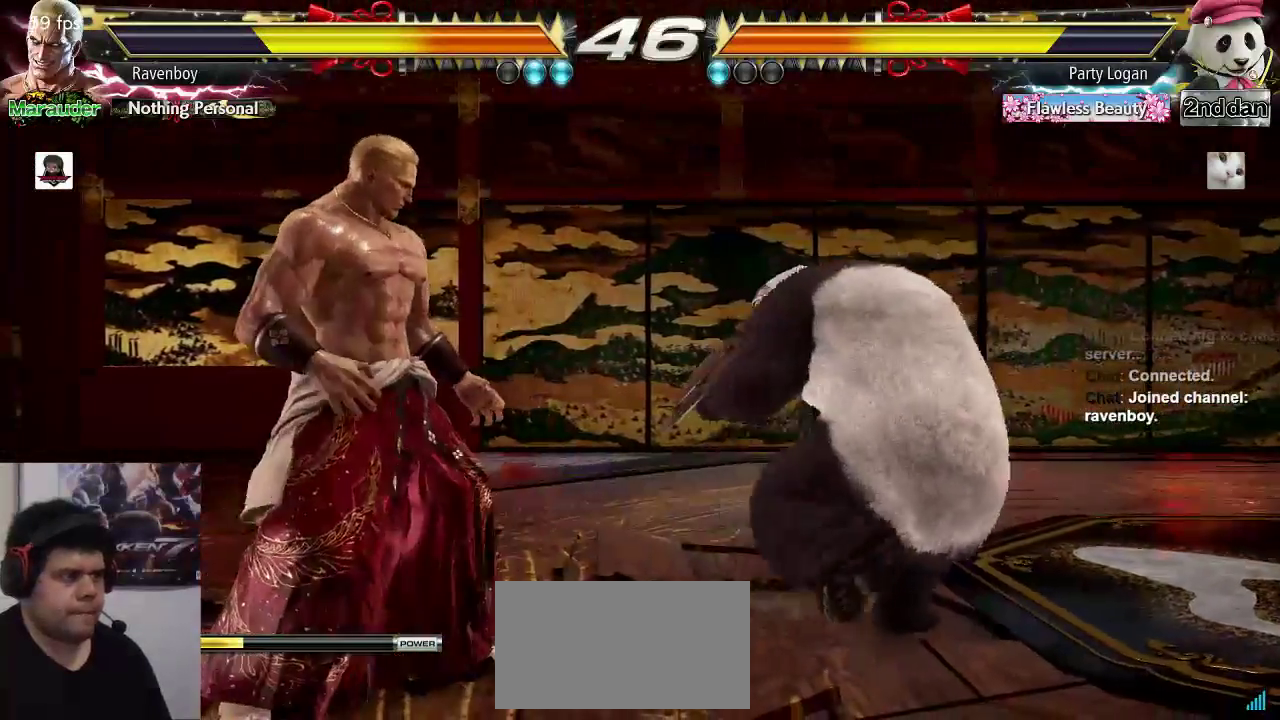
{"buttons": [], "left_stick": "right", "events": [[50, "TRIANGLE", "up"], [217, "SQUARE", "down"], [217, "left_stick", "right"], [317, "SQUARE", "up"]]}
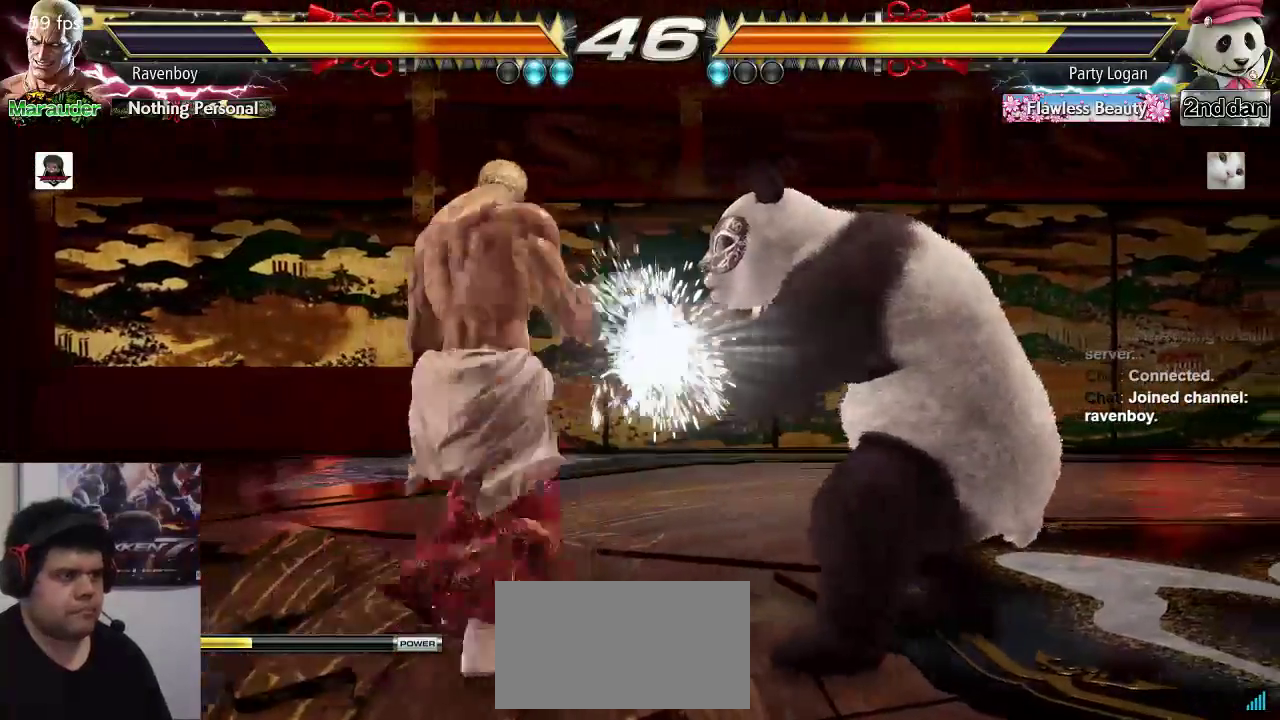
{"buttons": [], "left_stick": "center", "events": [[83, "left_stick", "down"], [117, "TRIANGLE", "down"], [183, "TRIANGLE", "up"], [217, "left_stick", "center"], [283, "TRIANGLE", "down"], [350, "TRIANGLE", "up"]]}
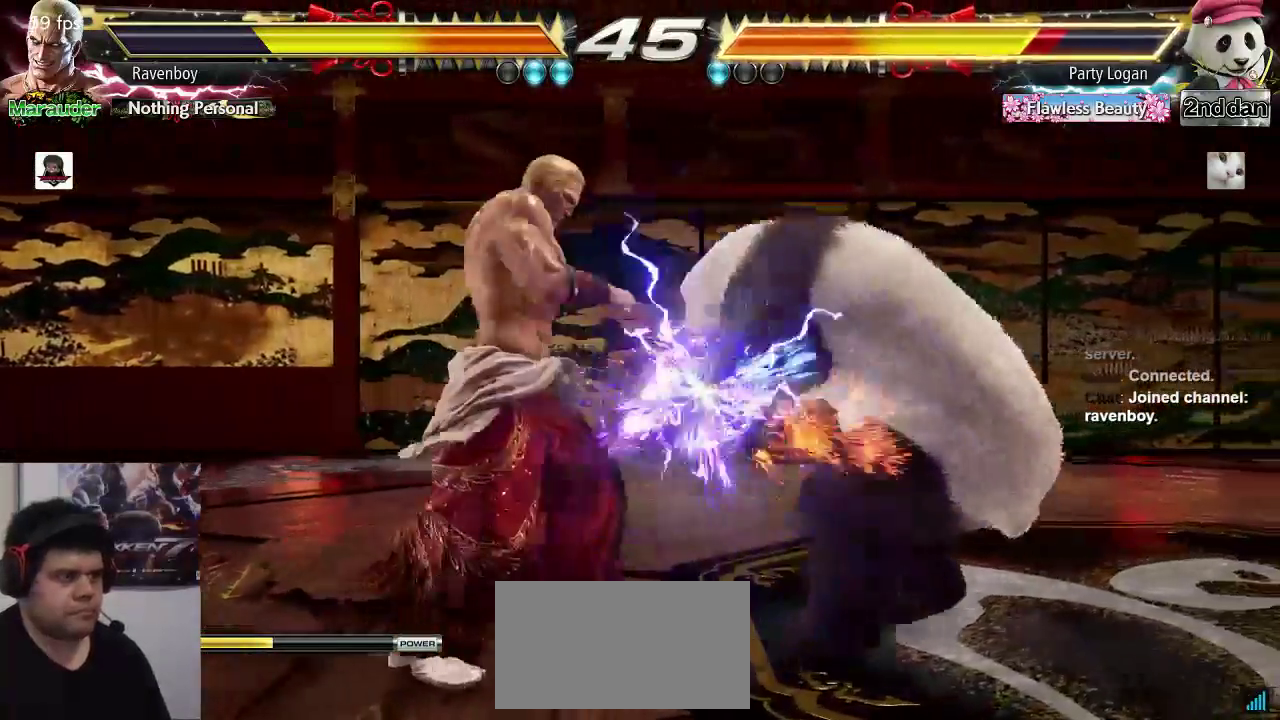
{"buttons": [], "left_stick": "center", "events": []}
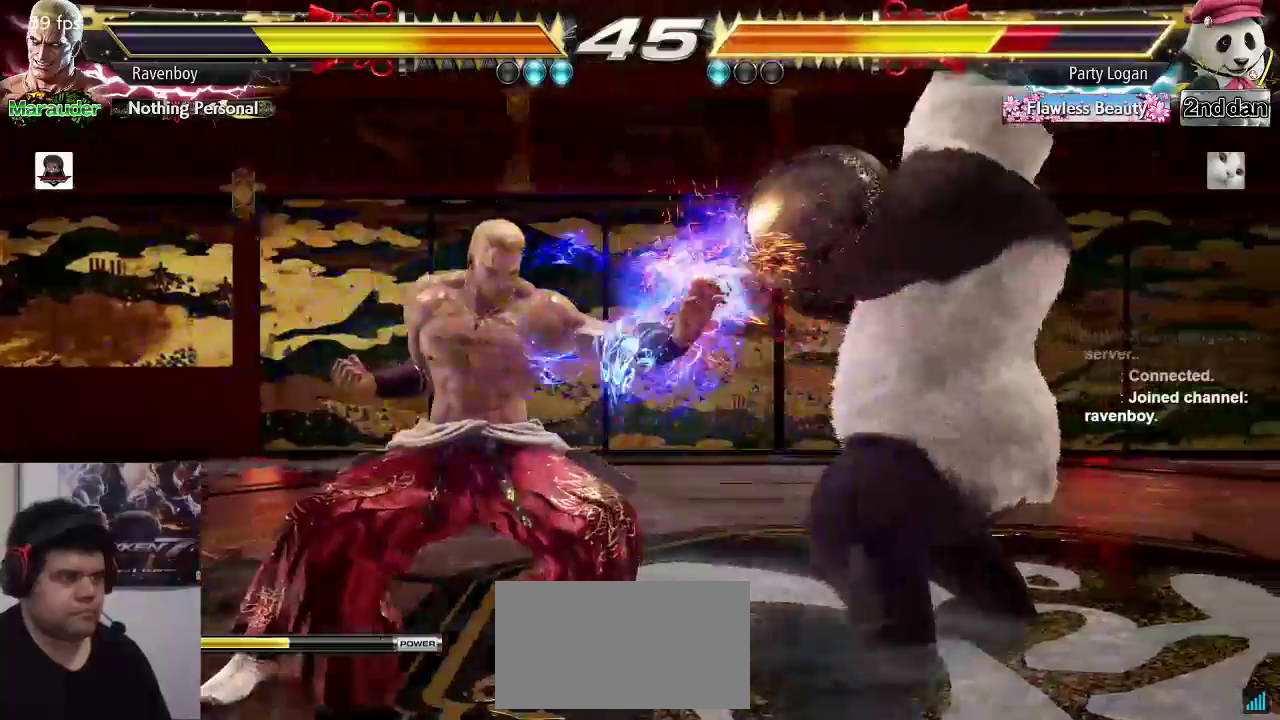
{"buttons": [], "left_stick": "down-left", "events": [[50, "left_stick", "left"], [100, "left_stick", "center"], [183, "left_stick", "left"], [367, "left_stick", "down-left"]]}
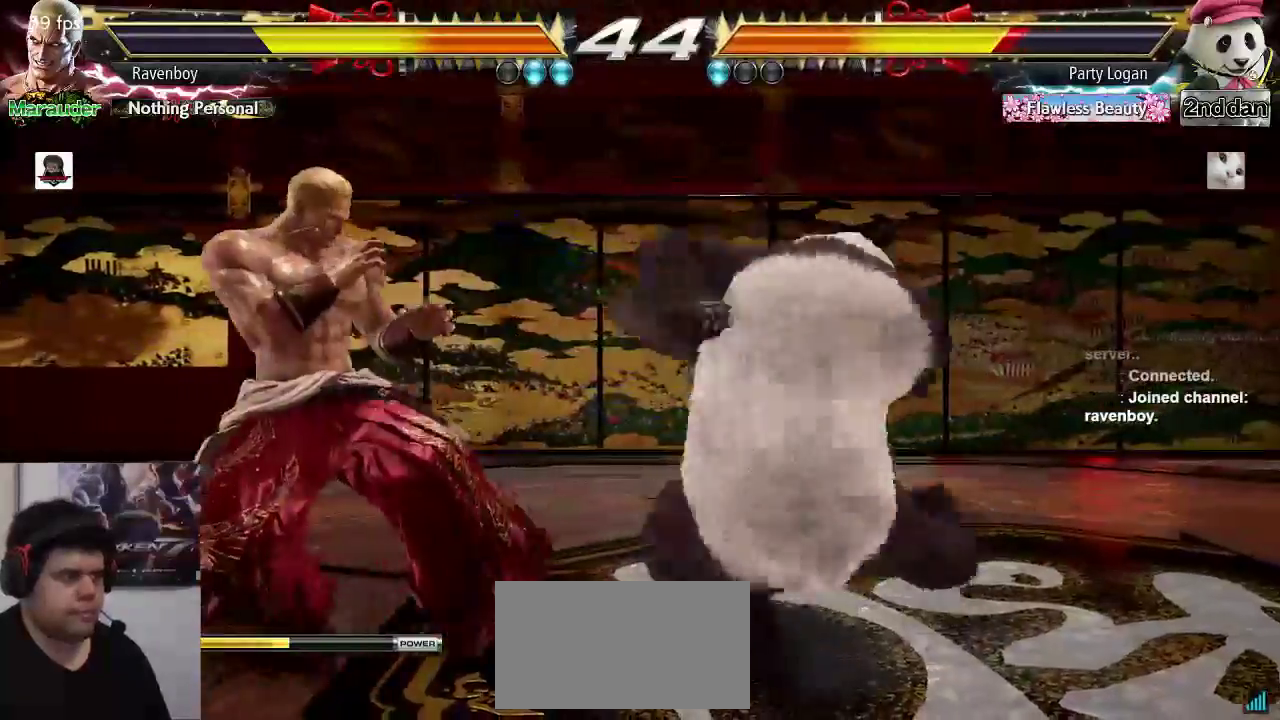
{"buttons": [], "left_stick": "center", "events": [[67, "left_stick", "left"], [200, "left_stick", "center"]]}
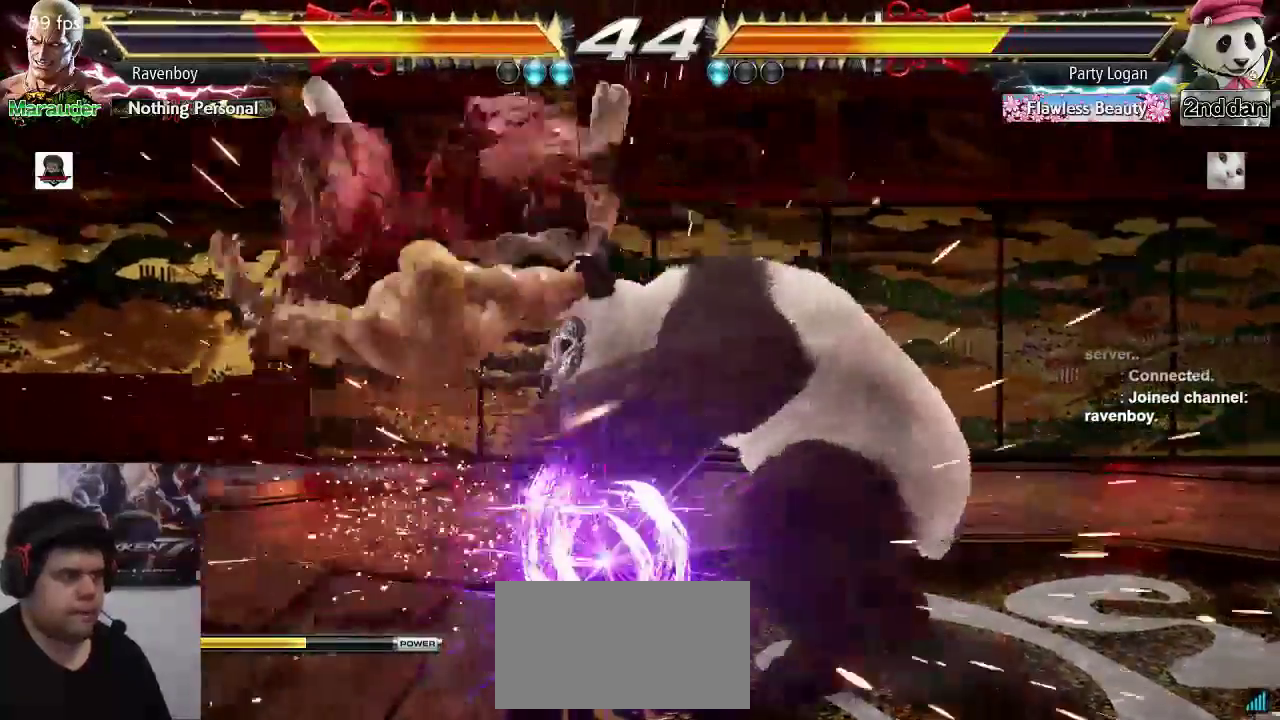
{"buttons": [], "left_stick": "center", "events": []}